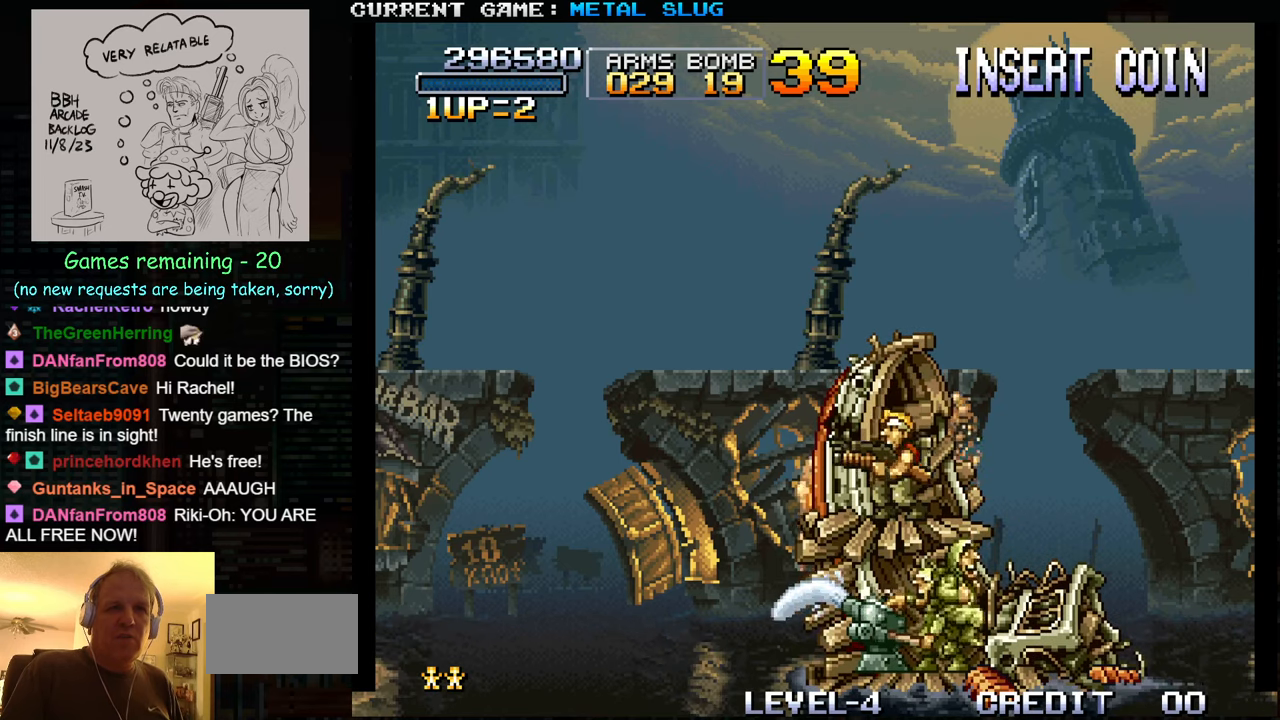
Gameplay with a controller (arcade stick); each line is a JSON object with the inputs held at the frame after it. "events" lists button and stick changes between this image and that frame as [ms after this image, input, new state], when the widget could be followed in between. Not read: L3 R3.
{"buttons": [], "left_stick": "down", "events": [[67, "SQUARE", "down"], [84, "TRIANGLE", "up"], [150, "SQUARE", "up"], [217, "SQUARE", "down"], [300, "SQUARE", "up"], [400, "SQUARE", "down"], [450, "SQUARE", "up"]]}
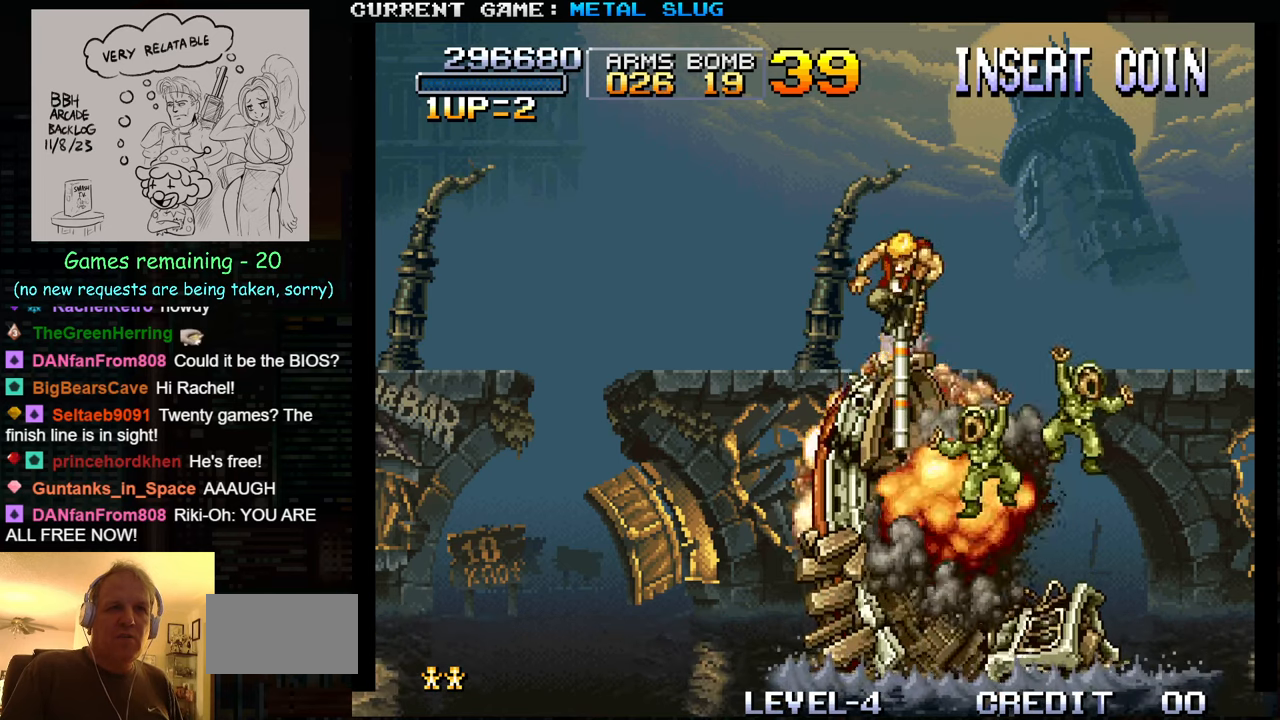
{"buttons": [], "left_stick": "left", "events": [[34, "left_stick", "center"], [300, "left_stick", "left"]]}
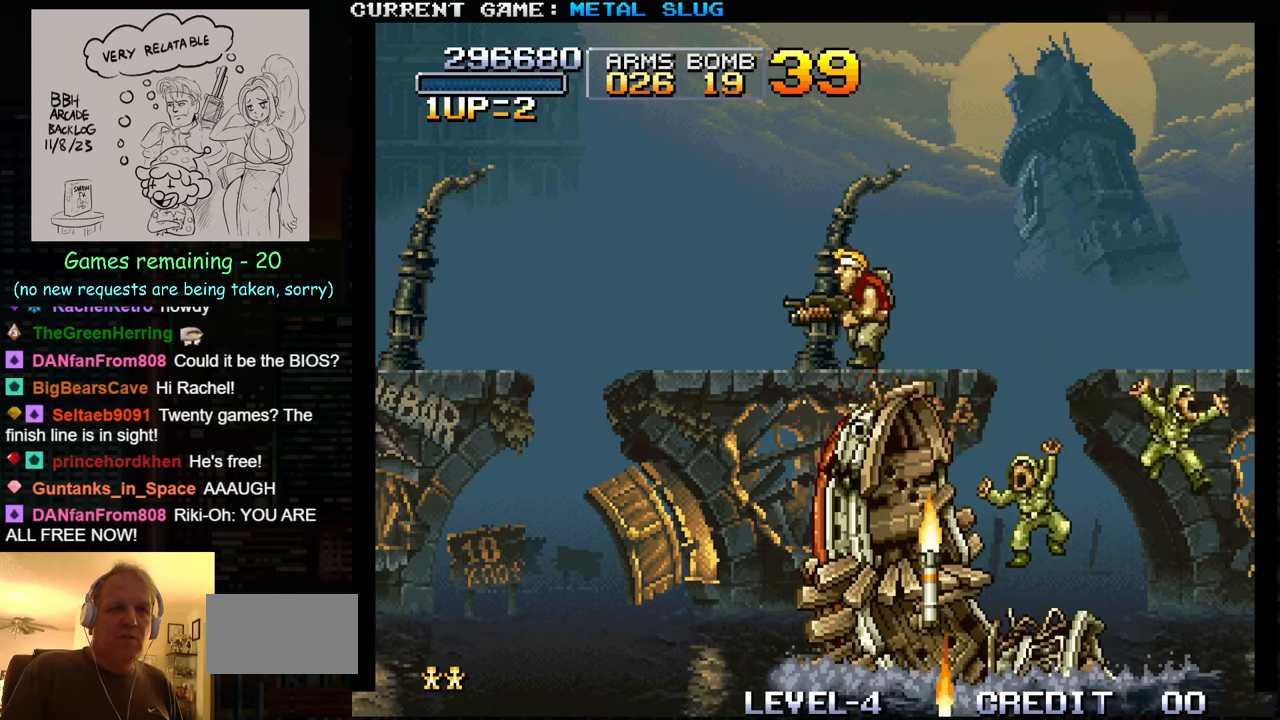
{"buttons": [], "left_stick": "center", "events": [[117, "left_stick", "center"]]}
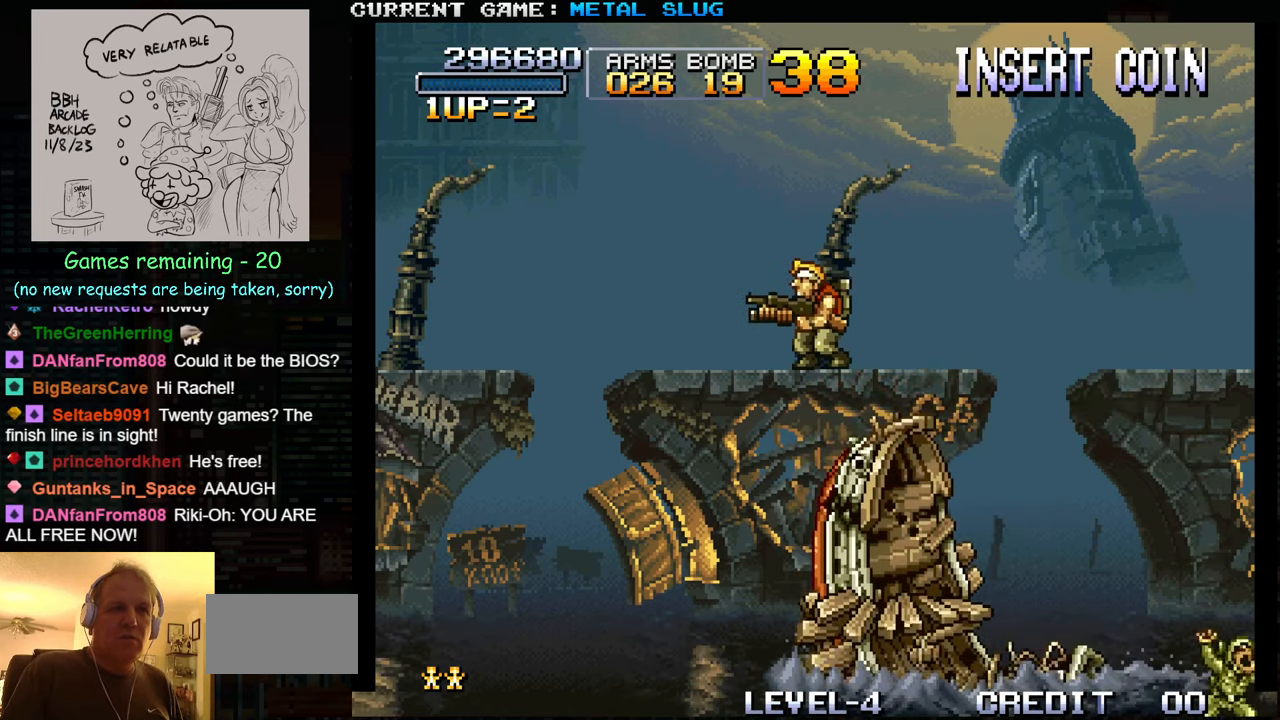
{"buttons": [], "left_stick": "down", "events": [[334, "left_stick", "down"]]}
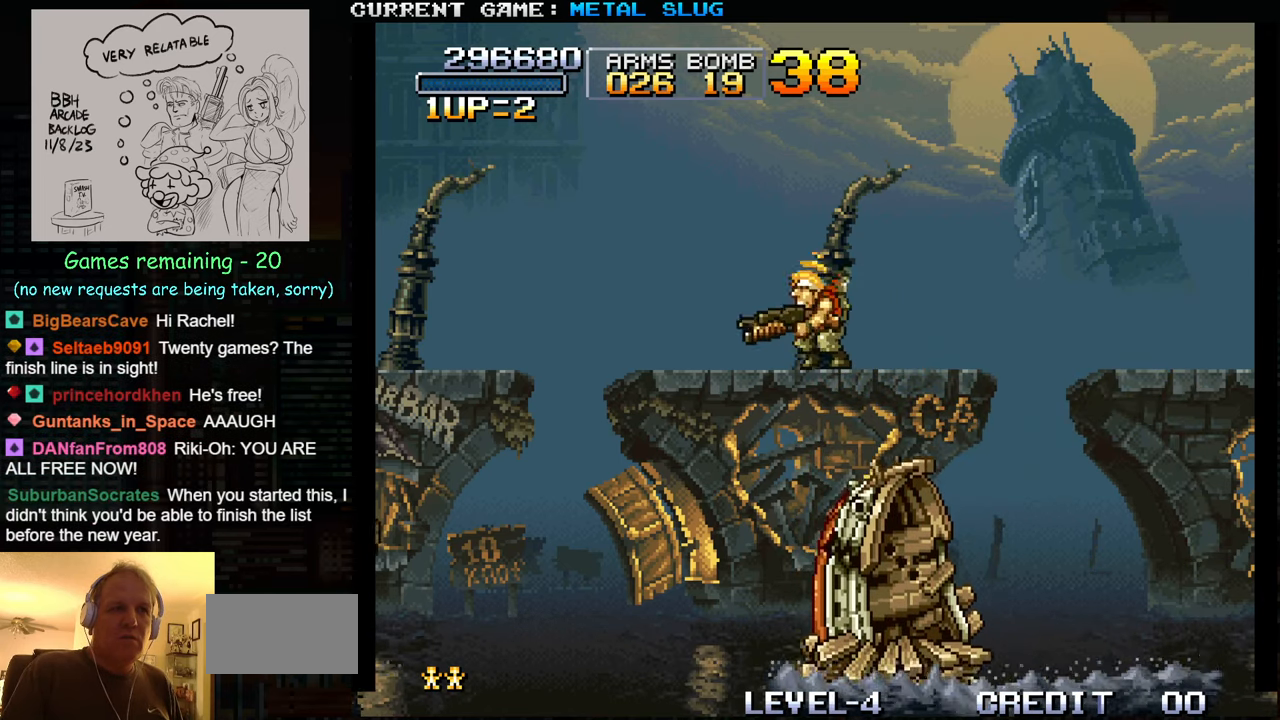
{"buttons": [], "left_stick": "down", "events": []}
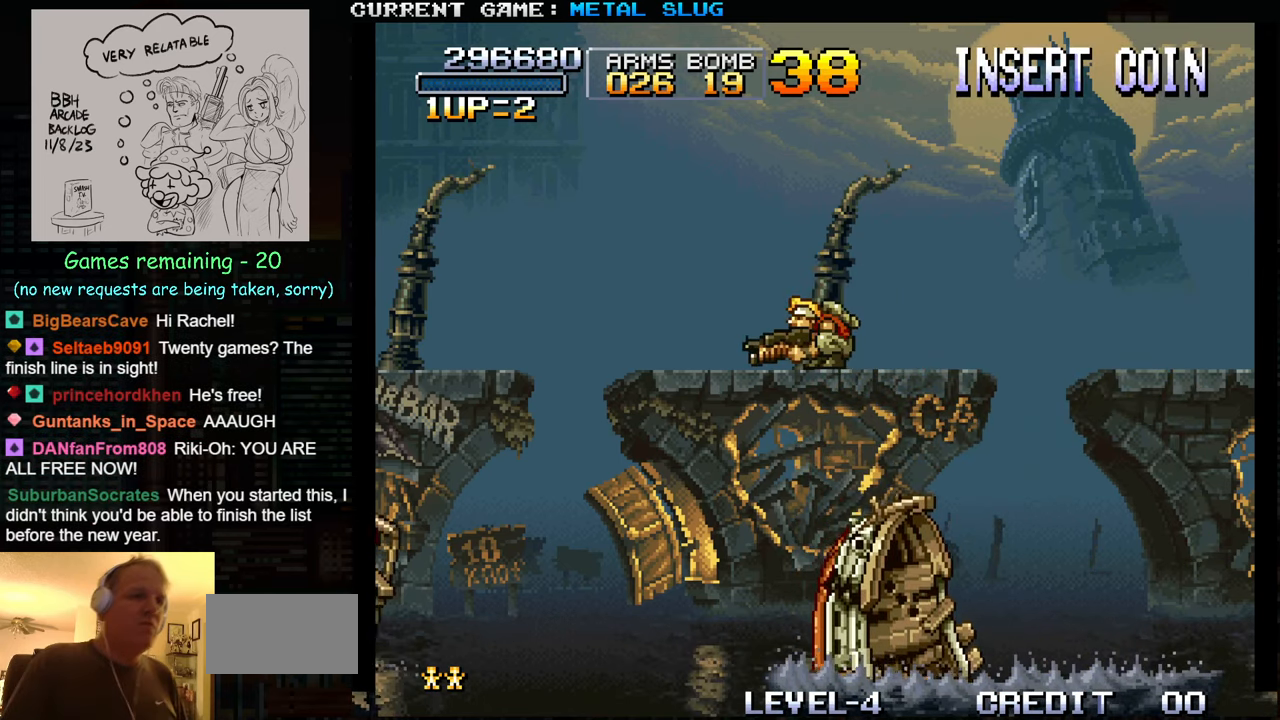
{"buttons": [], "left_stick": "down", "events": []}
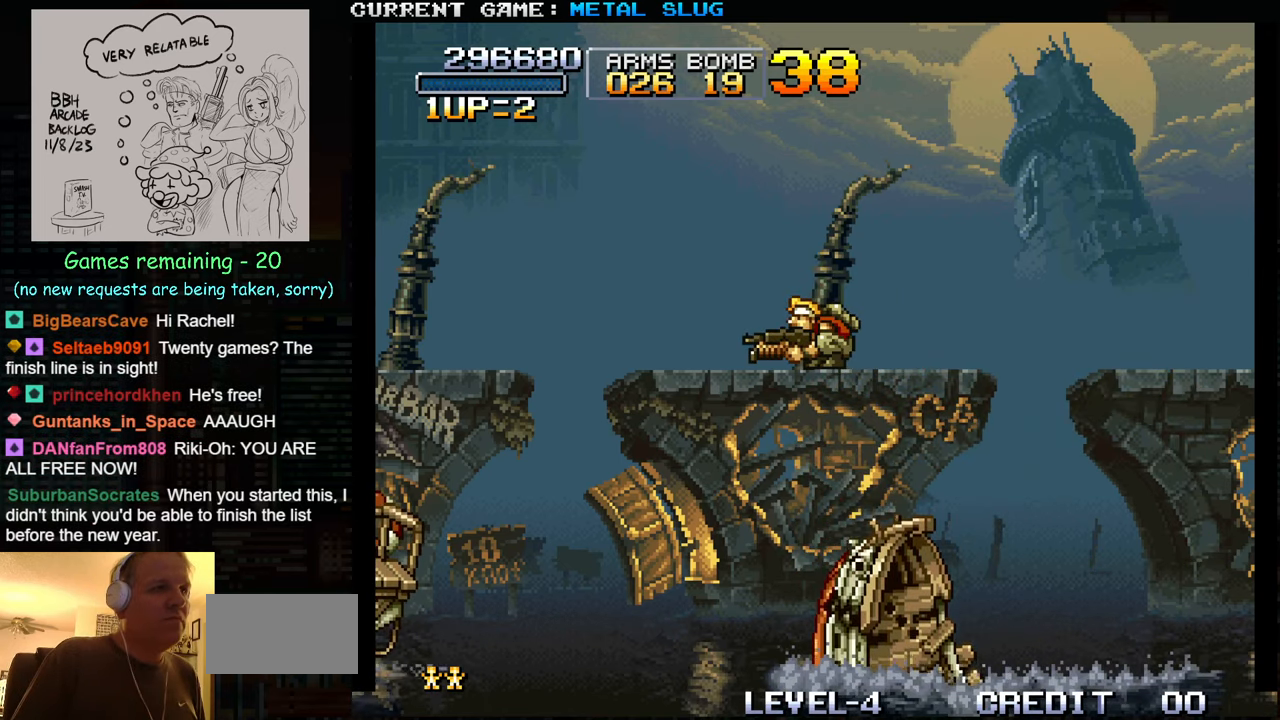
{"buttons": ["SQUARE"], "left_stick": "down", "events": [[34, "SQUARE", "down"], [100, "SQUARE", "up"], [450, "SQUARE", "down"]]}
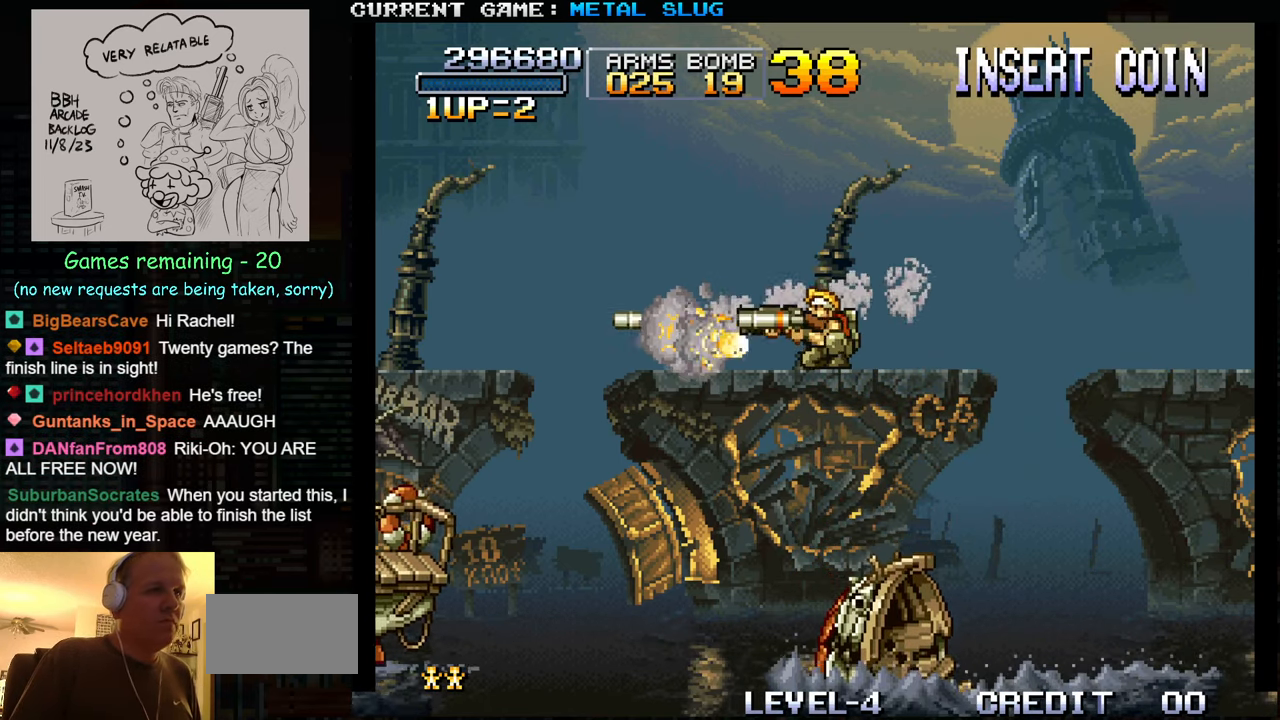
{"buttons": [], "left_stick": "down", "events": [[34, "SQUARE", "up"]]}
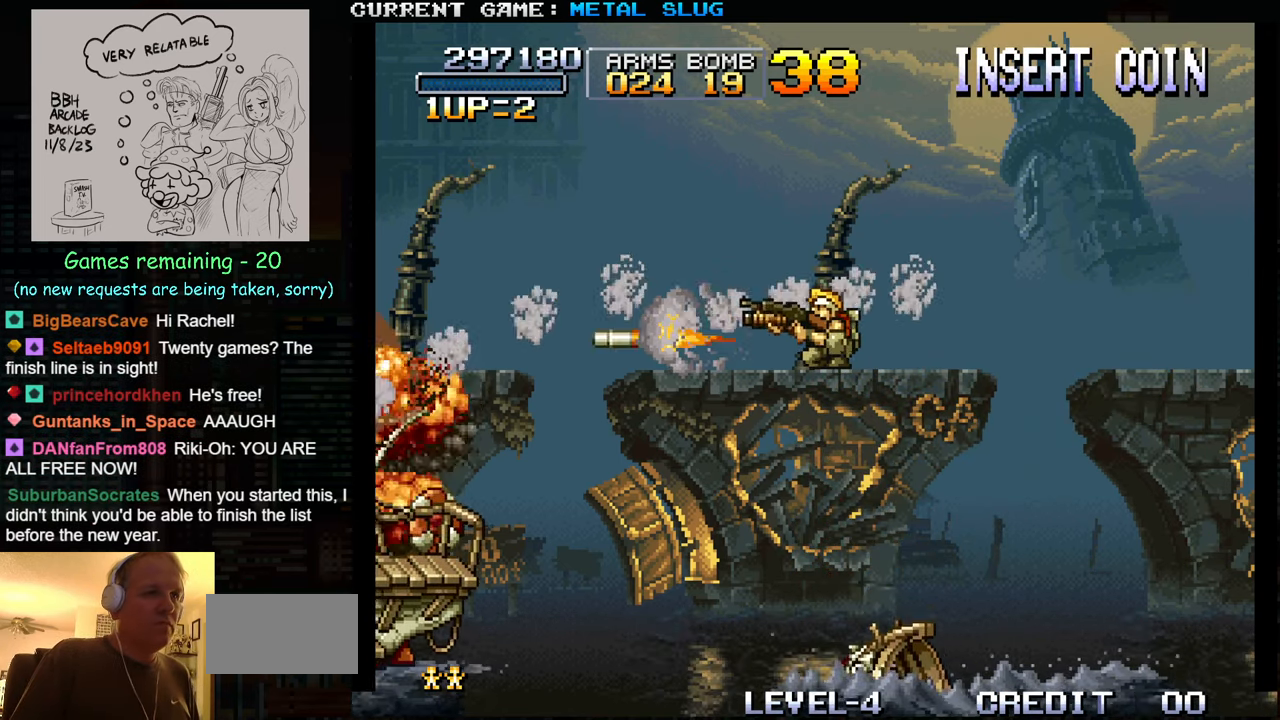
{"buttons": [], "left_stick": "down", "events": [[250, "SQUARE", "down"], [300, "SQUARE", "up"], [400, "SQUARE", "down"], [483, "SQUARE", "up"]]}
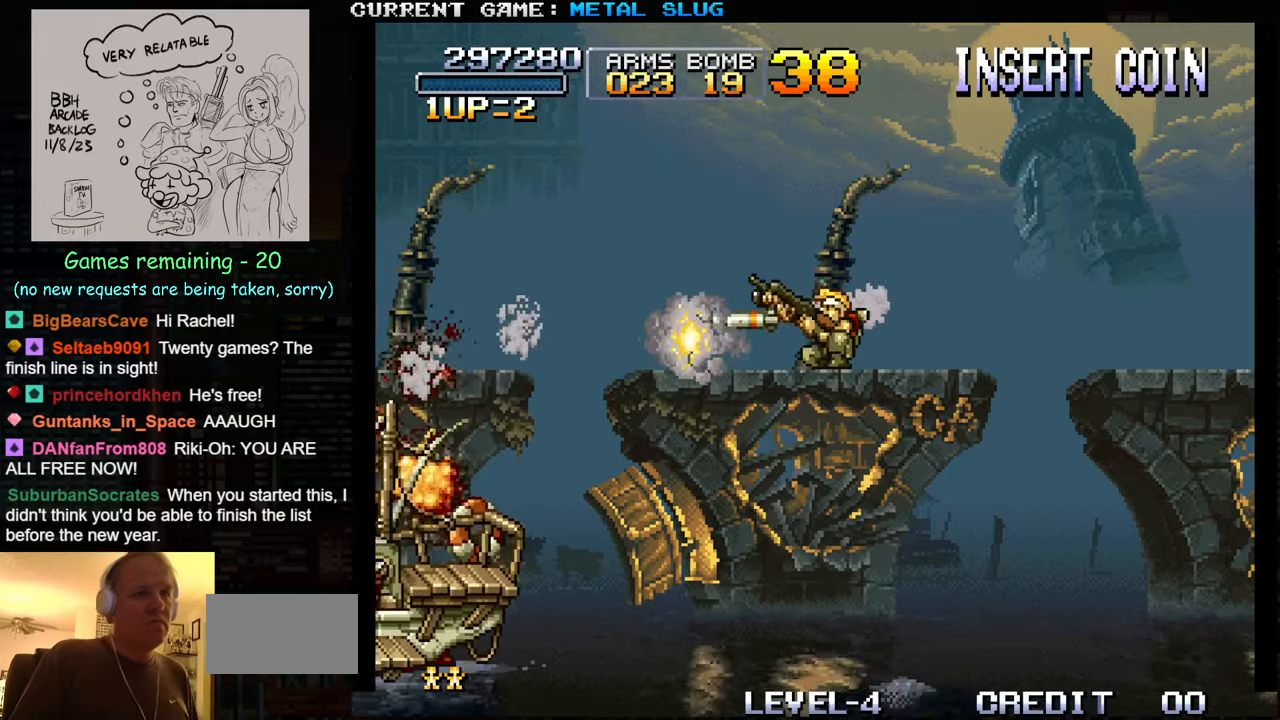
{"buttons": [], "left_stick": "down", "events": [[83, "SQUARE", "down"], [166, "SQUARE", "up"], [250, "SQUARE", "down"], [333, "SQUARE", "up"], [400, "SQUARE", "down"], [500, "SQUARE", "up"]]}
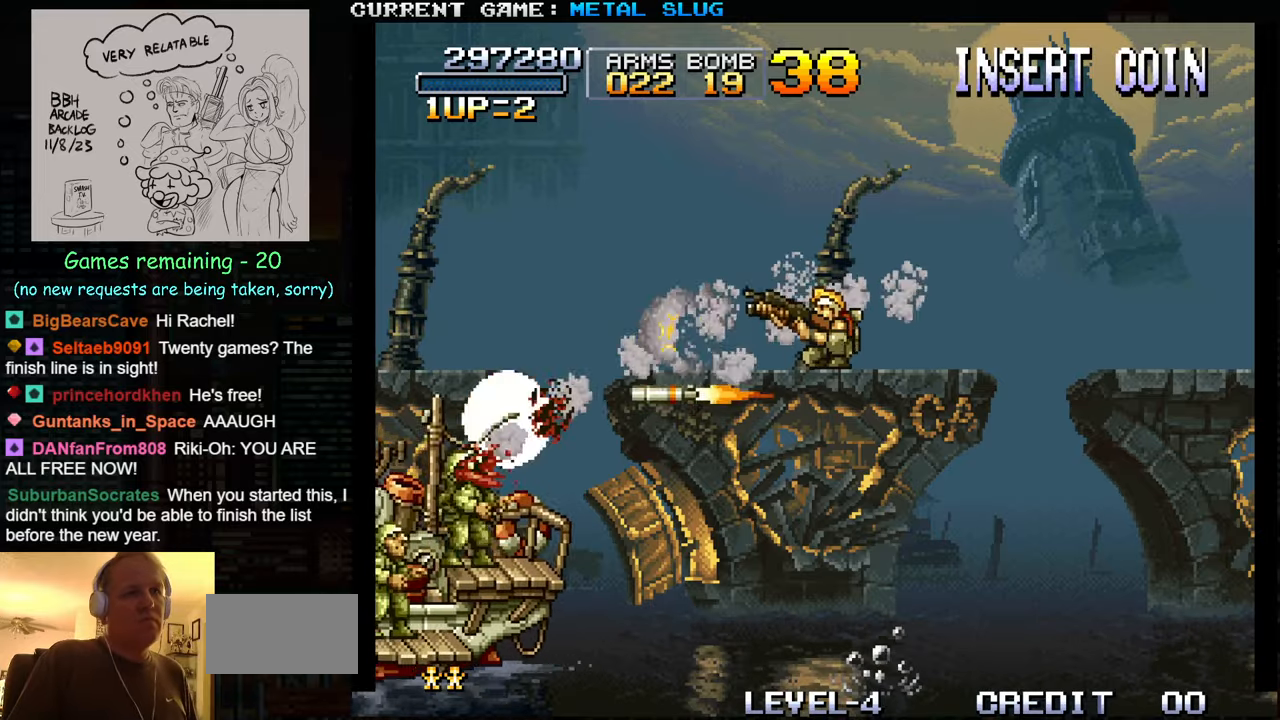
{"buttons": ["SQUARE"], "left_stick": "down", "events": [[83, "SQUARE", "down"], [183, "SQUARE", "up"], [250, "SQUARE", "down"], [366, "SQUARE", "up"], [433, "SQUARE", "down"]]}
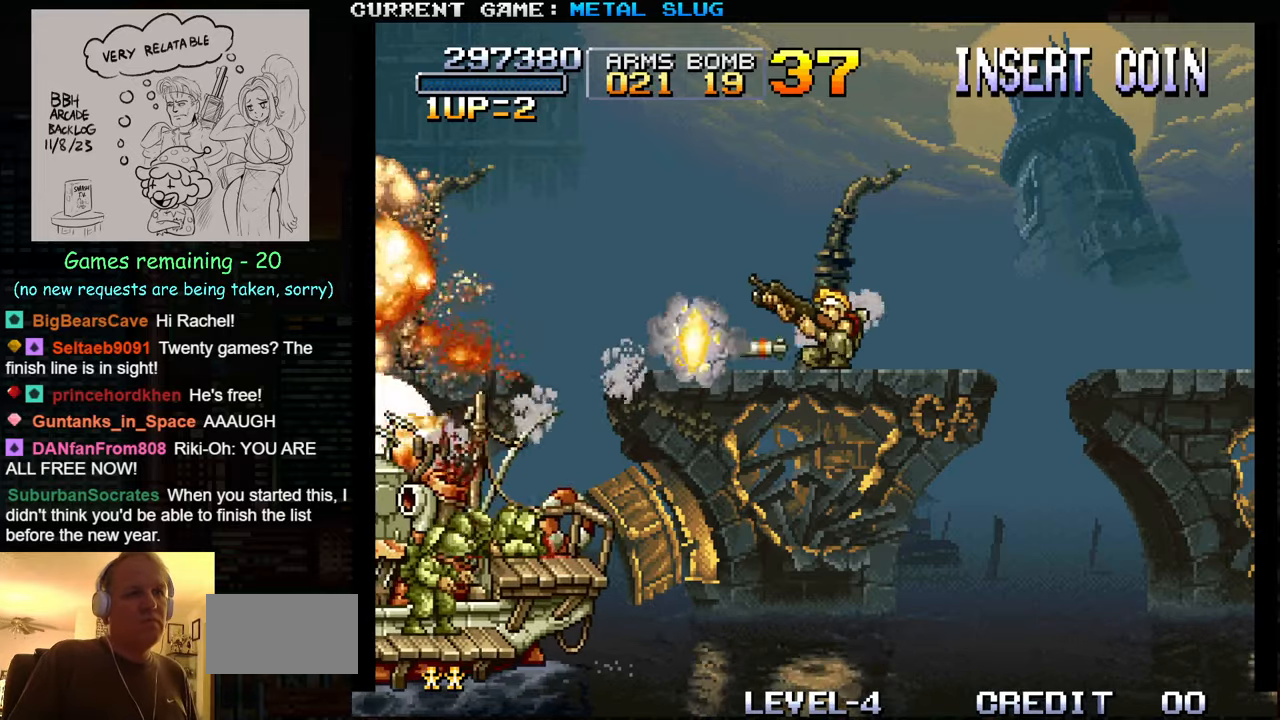
{"buttons": ["SQUARE"], "left_stick": "down", "events": [[16, "SQUARE", "up"], [83, "SQUARE", "down"], [183, "SQUARE", "up"], [266, "SQUARE", "down"], [350, "SQUARE", "up"], [433, "SQUARE", "down"]]}
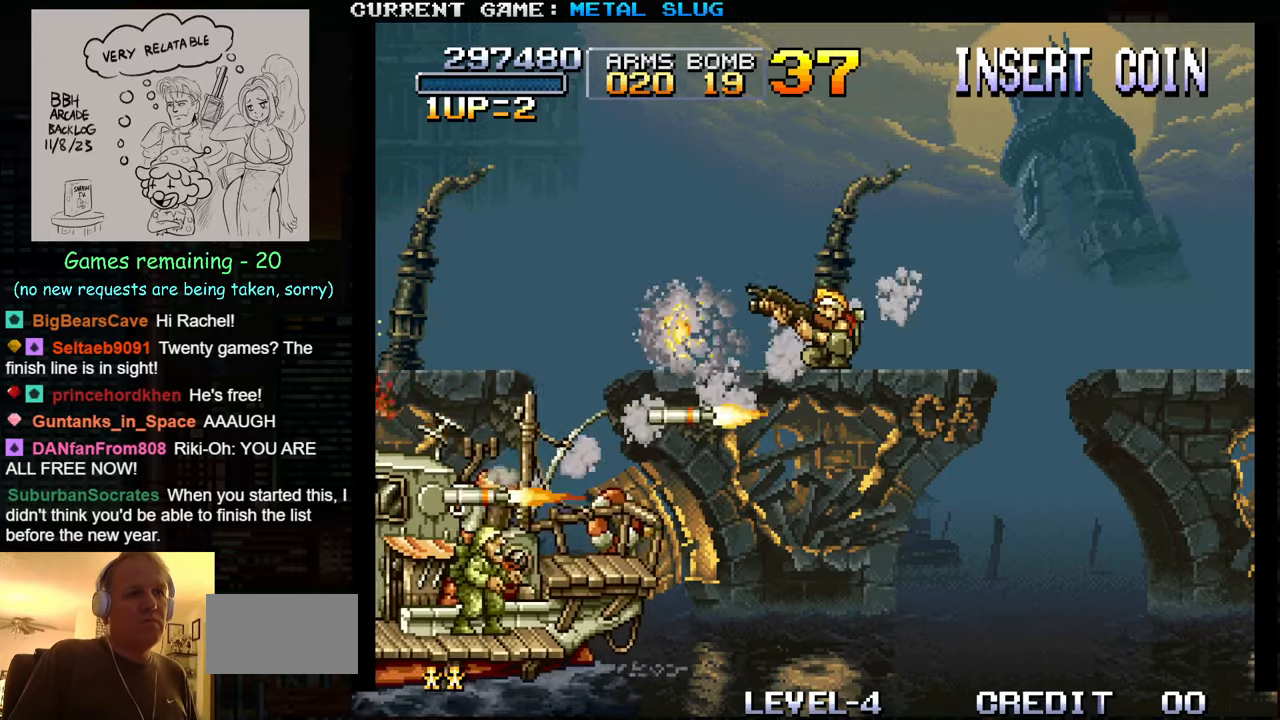
{"buttons": ["SQUARE"], "left_stick": "down", "events": [[16, "SQUARE", "up"], [100, "SQUARE", "down"], [183, "SQUARE", "up"], [266, "SQUARE", "down"], [366, "SQUARE", "up"], [450, "SQUARE", "down"]]}
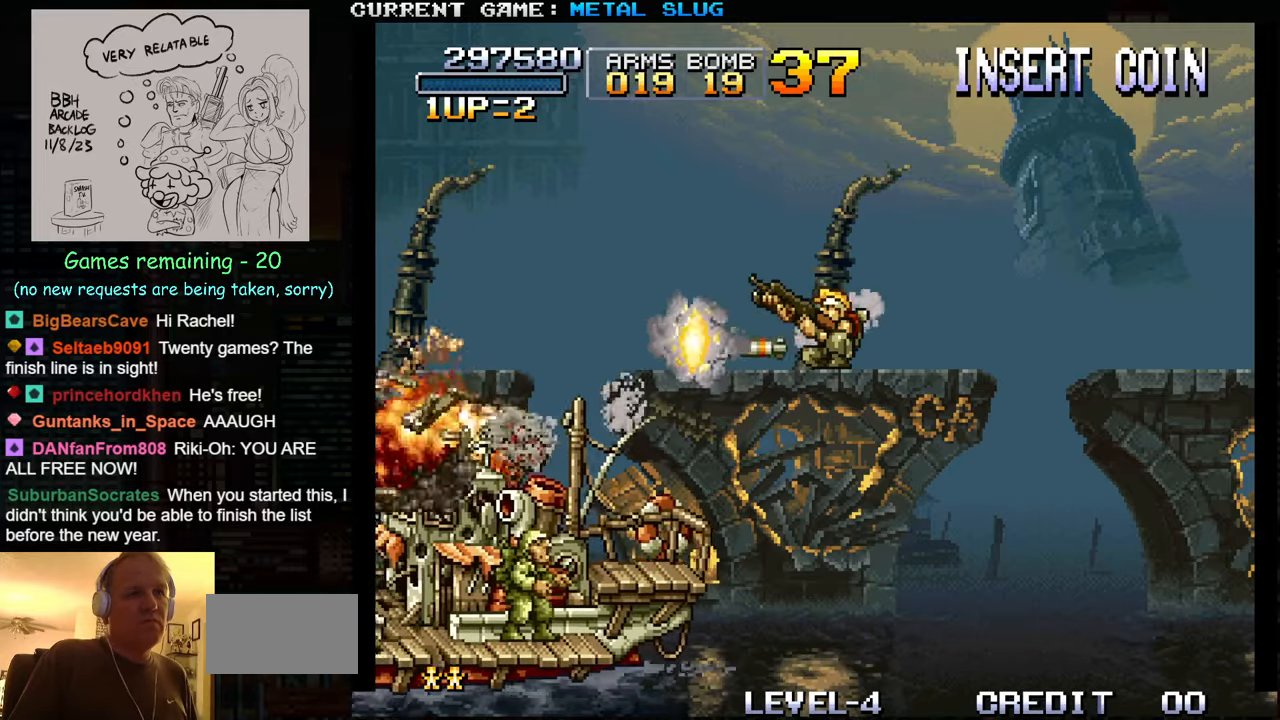
{"buttons": ["SQUARE"], "left_stick": "down", "events": [[50, "SQUARE", "up"], [116, "SQUARE", "down"], [216, "SQUARE", "up"], [283, "SQUARE", "down"], [383, "SQUARE", "up"], [466, "SQUARE", "down"]]}
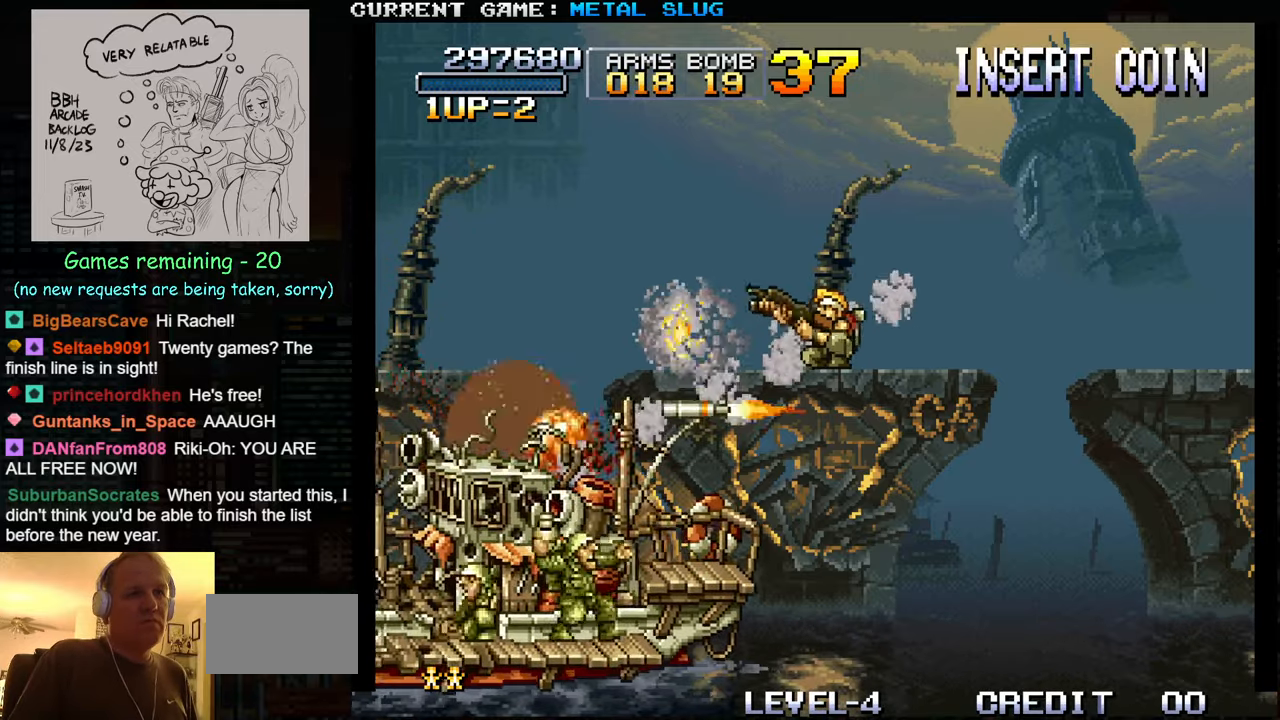
{"buttons": ["SQUARE"], "left_stick": "center", "events": [[50, "SQUARE", "up"], [133, "SQUARE", "down"], [216, "SQUARE", "up"], [300, "SQUARE", "down"], [366, "SQUARE", "up"], [433, "SQUARE", "down"], [466, "left_stick", "center"]]}
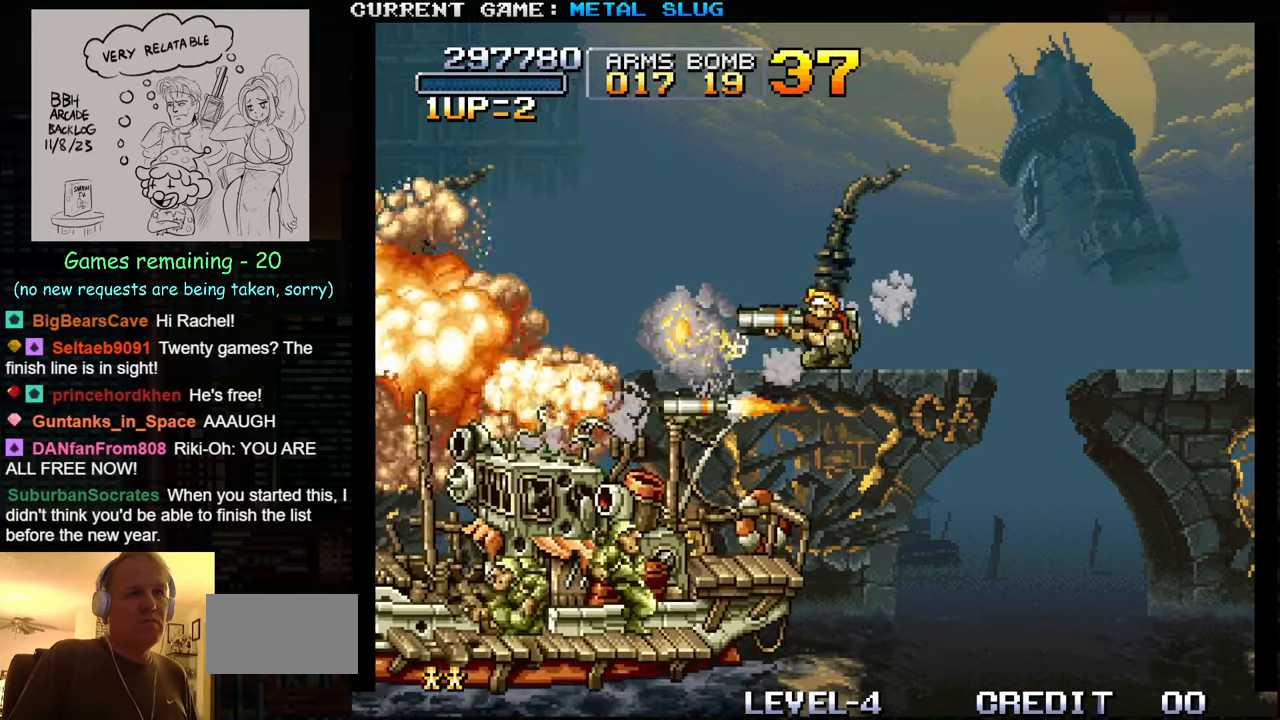
{"buttons": ["TRIANGLE"], "left_stick": "center", "events": [[33, "SQUARE", "up"], [83, "SQUARE", "down"], [166, "SQUARE", "up"], [233, "left_stick", "right"], [416, "TRIANGLE", "down"], [483, "left_stick", "center"]]}
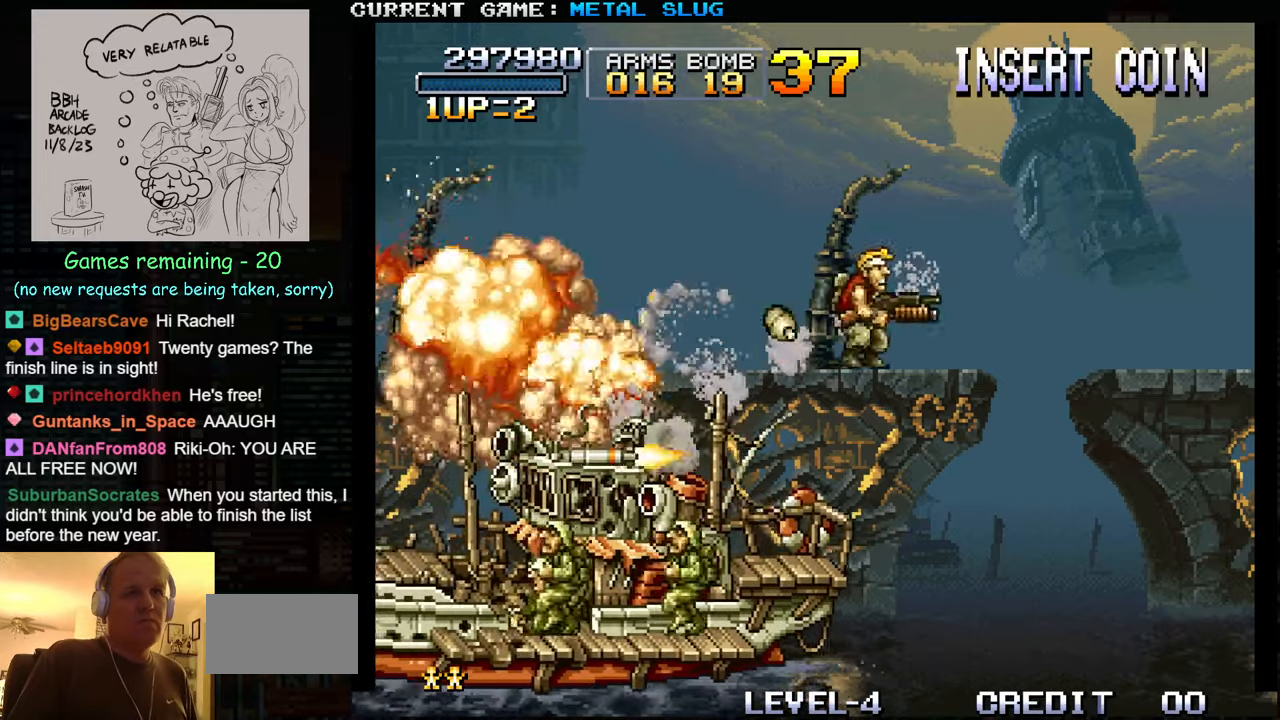
{"buttons": [], "left_stick": "down-left", "events": [[83, "left_stick", "left"], [133, "left_stick", "down-left"], [200, "TRIANGLE", "up"], [250, "SQUARE", "down"], [333, "SQUARE", "up"], [400, "SQUARE", "down"], [483, "SQUARE", "up"]]}
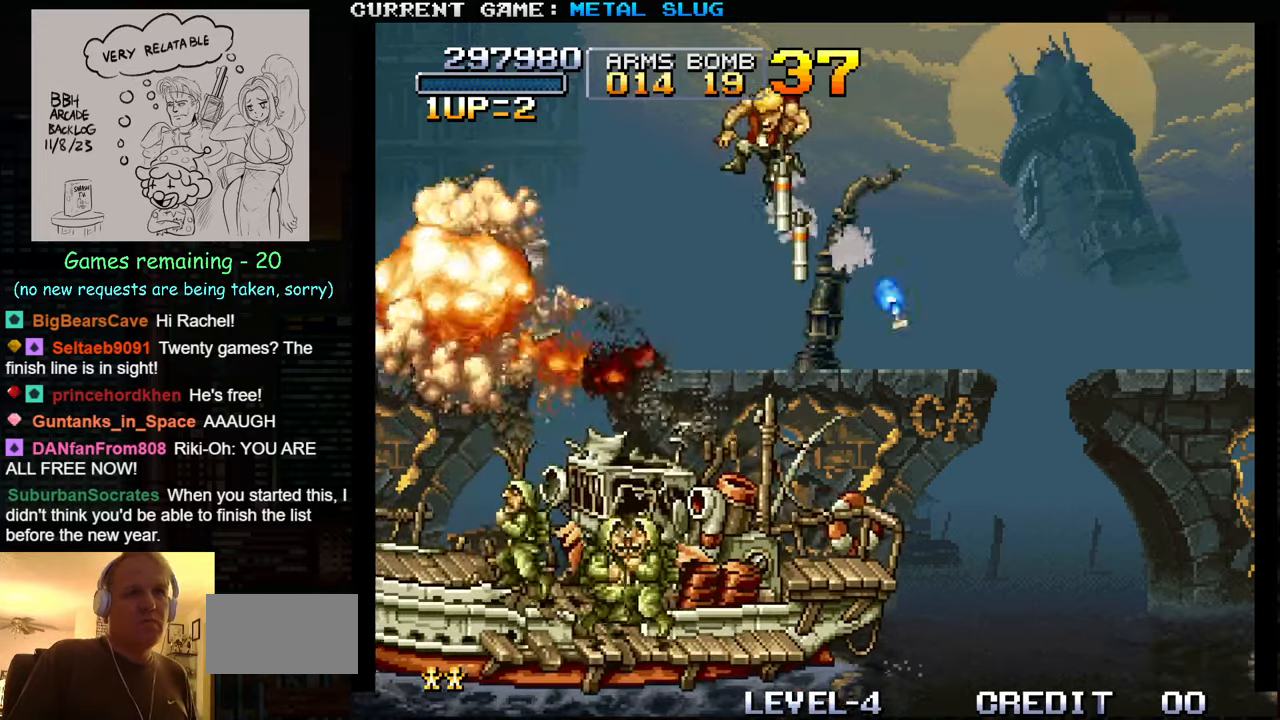
{"buttons": [], "left_stick": "center", "events": [[83, "SQUARE", "down"], [83, "left_stick", "down-right"], [166, "SQUARE", "up"], [283, "left_stick", "right"], [383, "left_stick", "center"]]}
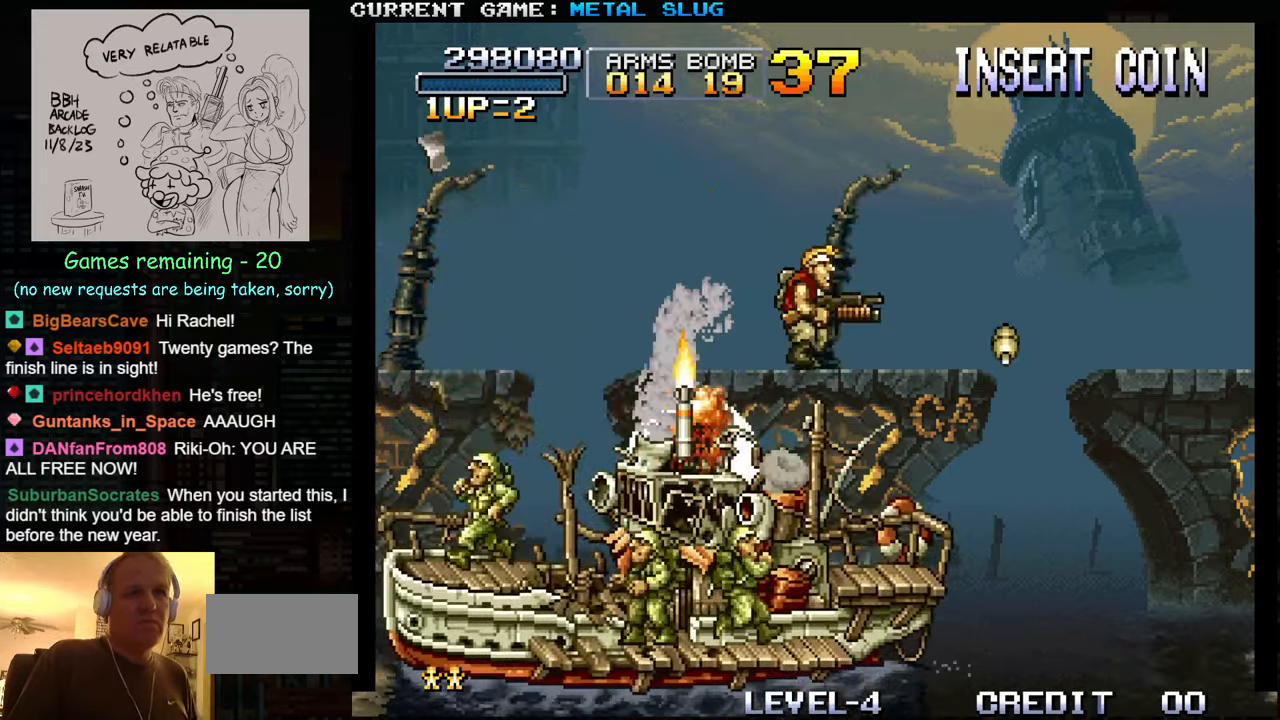
{"buttons": [], "left_stick": "down", "events": [[66, "TRIANGLE", "down"], [183, "TRIANGLE", "up"], [200, "left_stick", "down"], [233, "SQUARE", "down"], [317, "SQUARE", "up"], [400, "SQUARE", "down"], [483, "SQUARE", "up"]]}
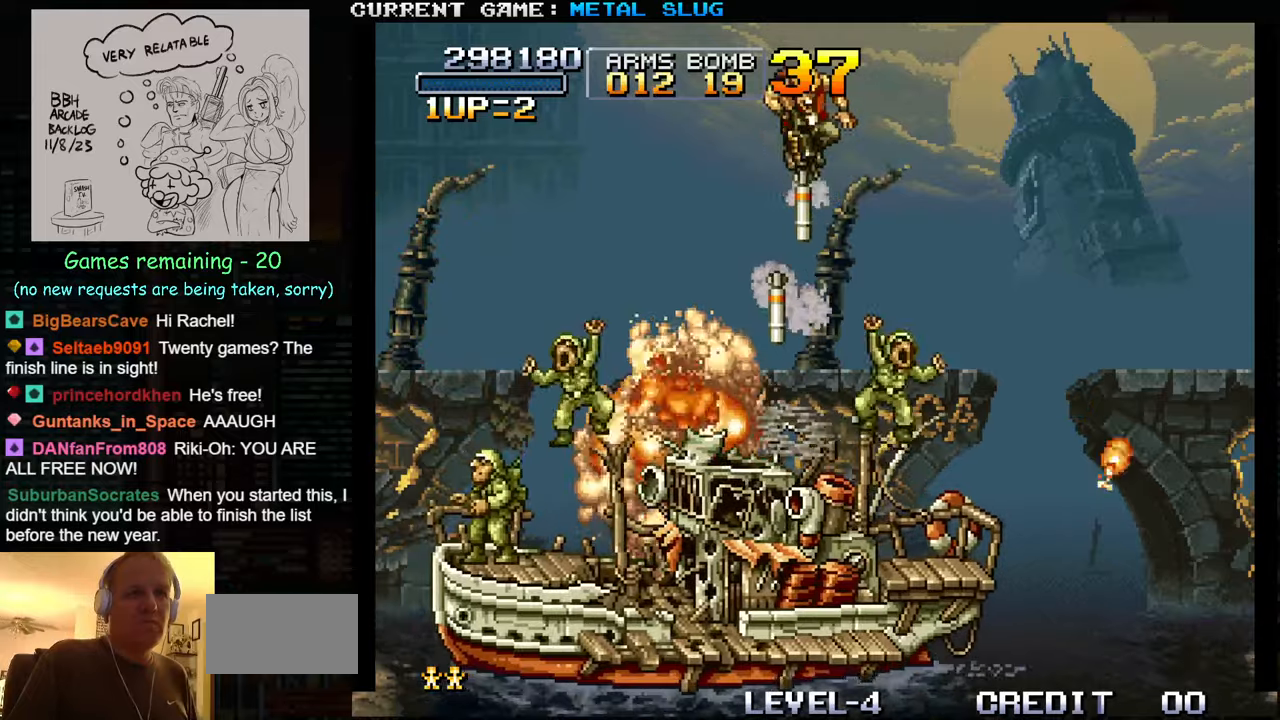
{"buttons": [], "left_stick": "center", "events": [[50, "SQUARE", "down"], [183, "SQUARE", "up"], [283, "left_stick", "center"]]}
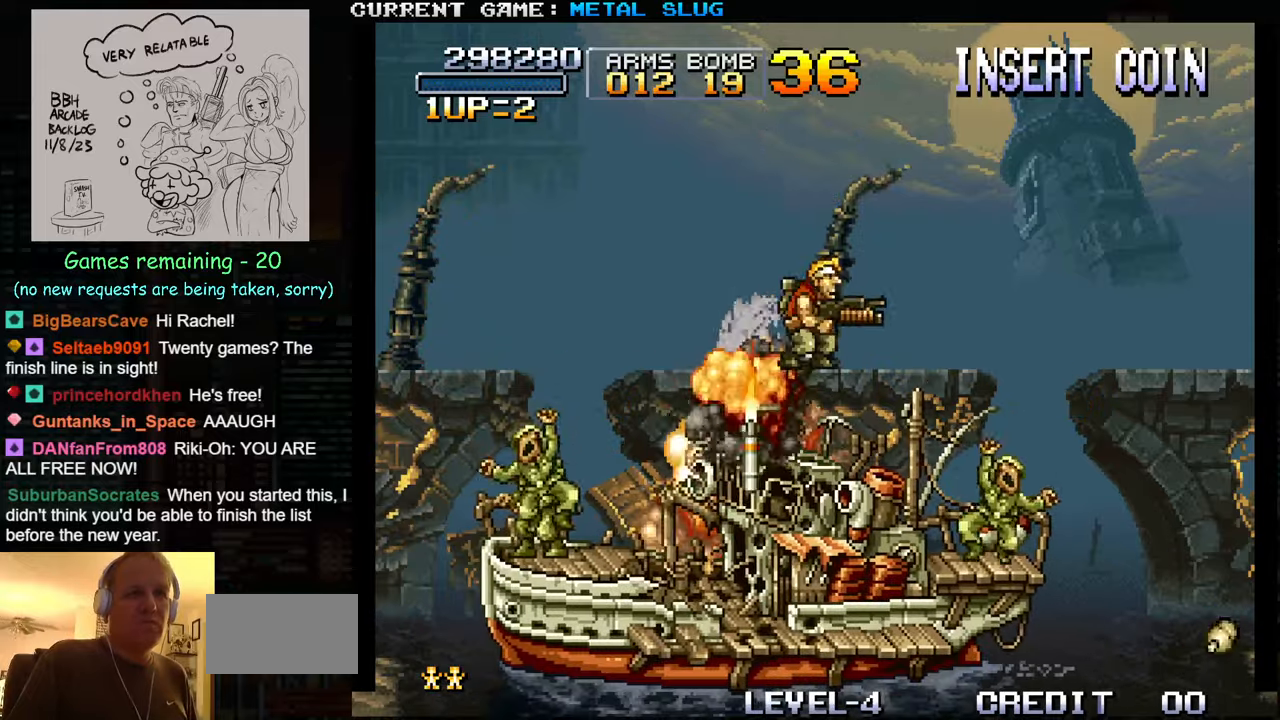
{"buttons": [], "left_stick": "down", "events": [[100, "TRIANGLE", "down"], [183, "left_stick", "down"], [217, "TRIANGLE", "up"], [233, "SQUARE", "down"], [333, "SQUARE", "up"], [400, "SQUARE", "down"], [483, "SQUARE", "up"]]}
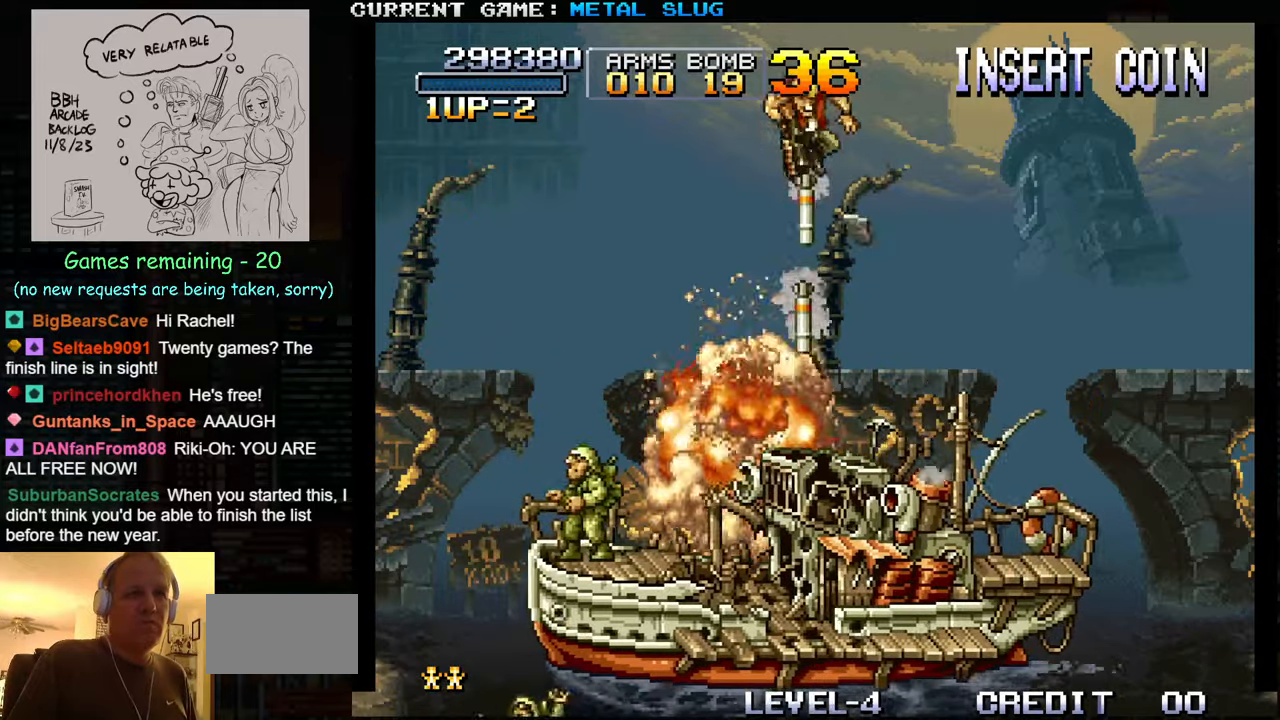
{"buttons": [], "left_stick": "center", "events": [[83, "SQUARE", "down"], [183, "SQUARE", "up"], [400, "left_stick", "center"]]}
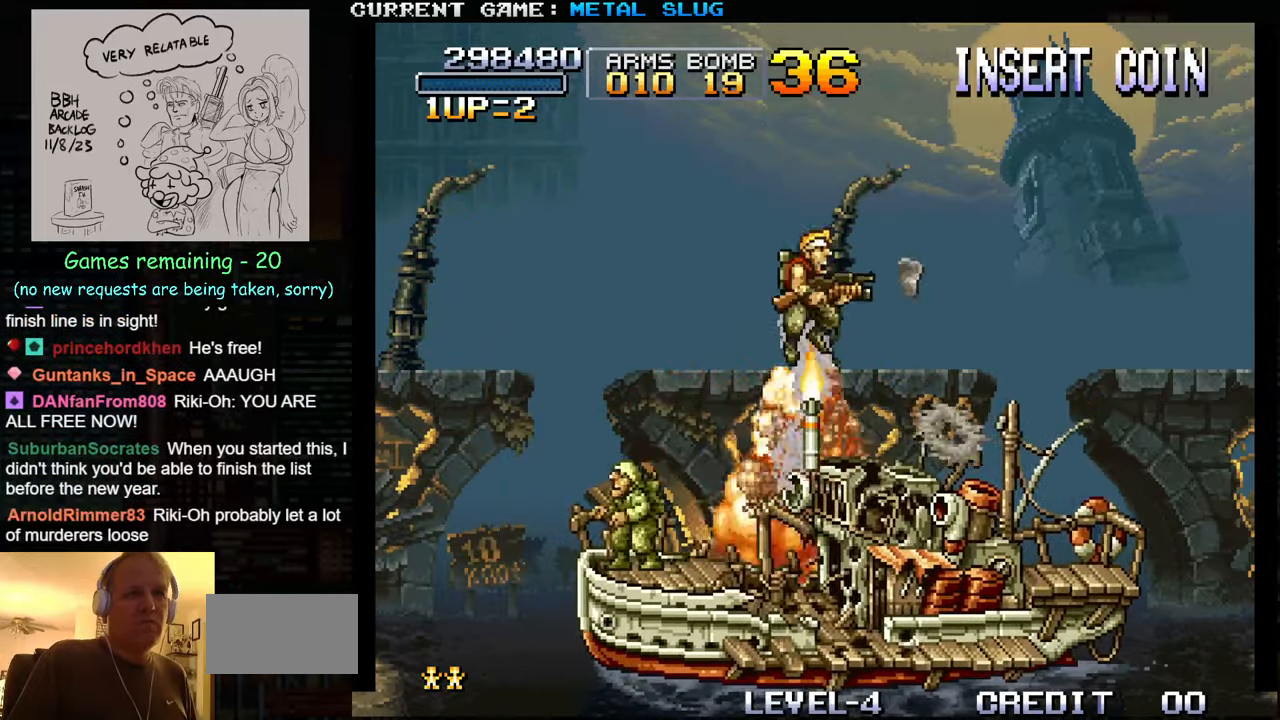
{"buttons": [], "left_stick": "down", "events": [[250, "TRIANGLE", "down"], [300, "left_stick", "down"], [350, "TRIANGLE", "up"], [383, "SQUARE", "down"], [467, "SQUARE", "up"]]}
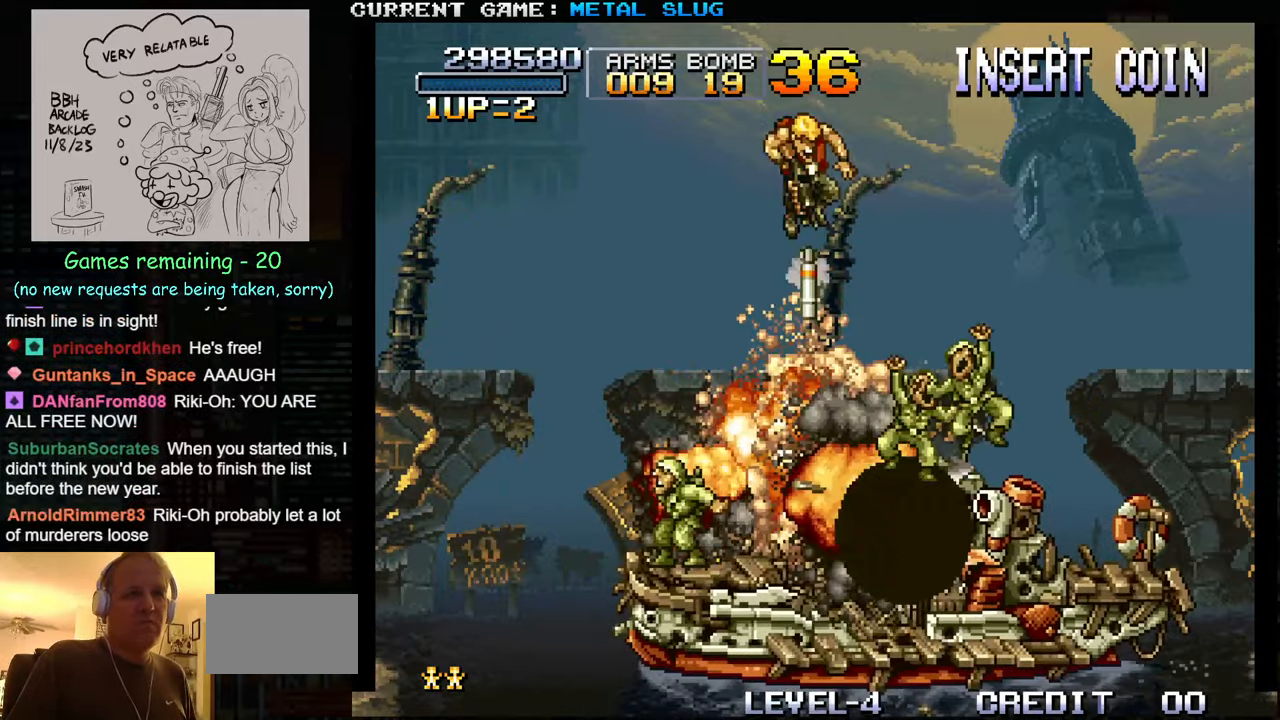
{"buttons": [], "left_stick": "center", "events": [[133, "left_stick", "center"]]}
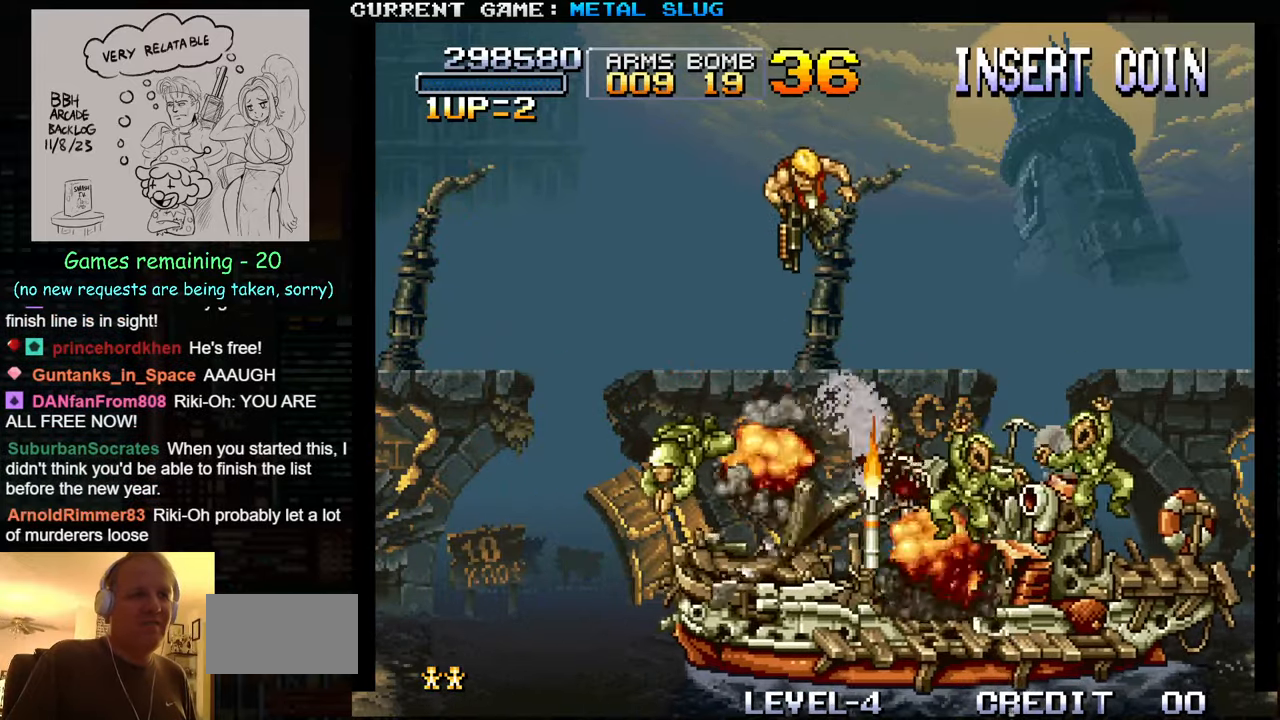
{"buttons": [], "left_stick": "center", "events": []}
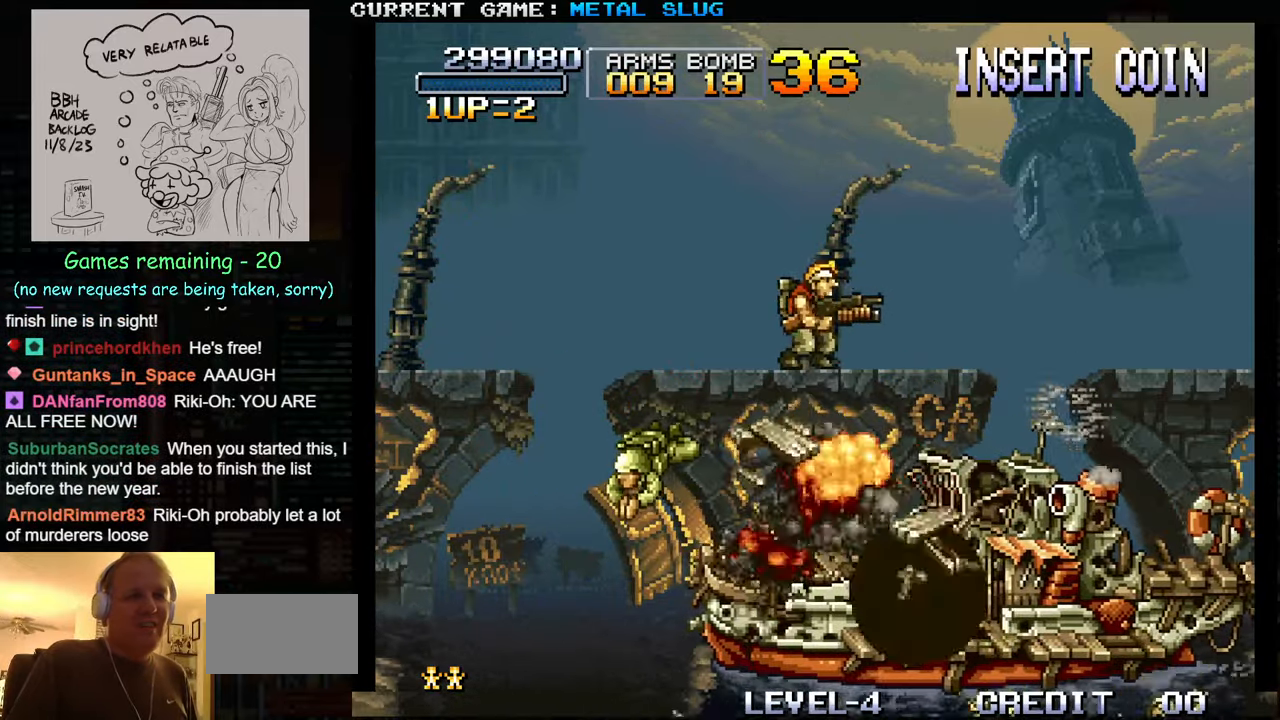
{"buttons": [], "left_stick": "center", "events": []}
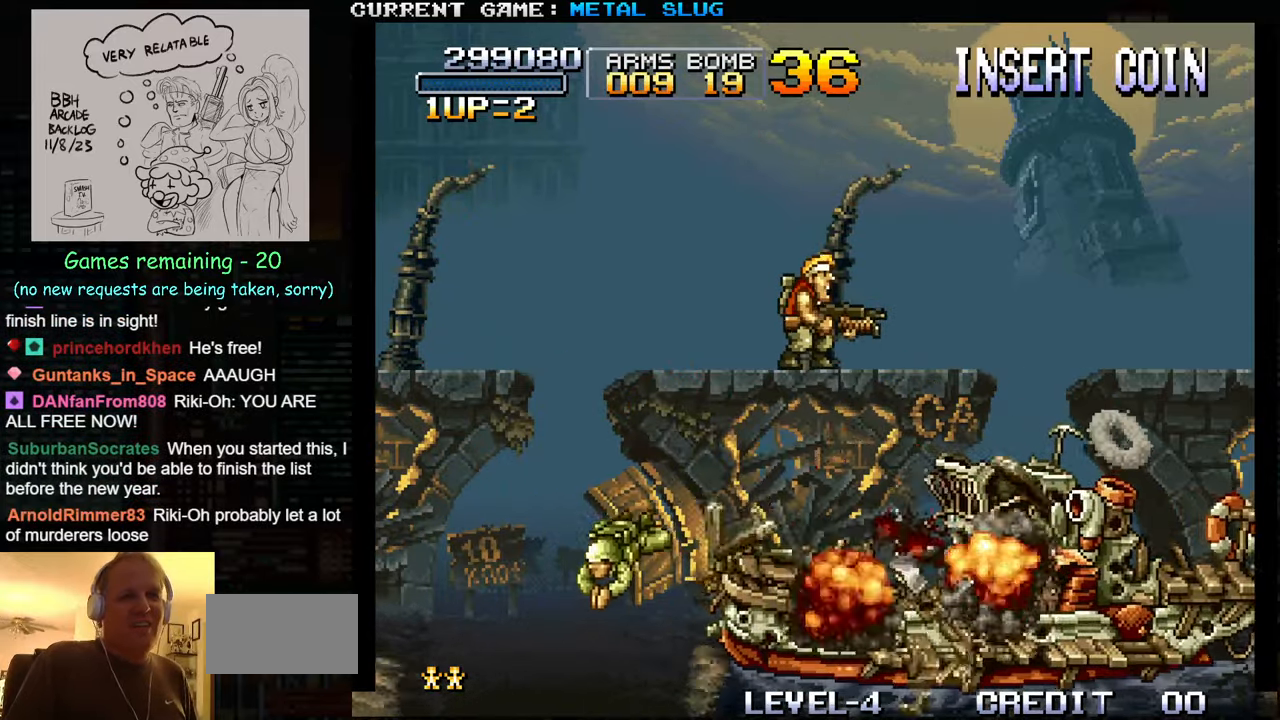
{"buttons": [], "left_stick": "right", "events": [[100, "left_stick", "right"]]}
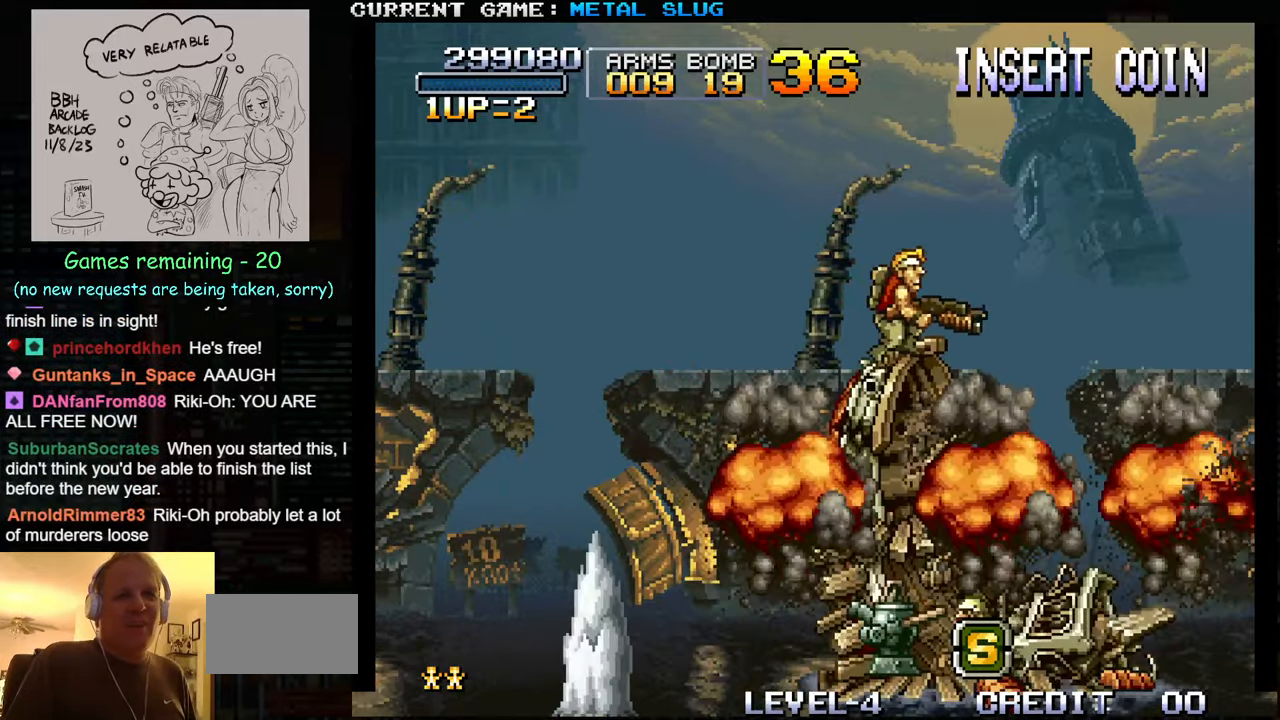
{"buttons": [], "left_stick": "right", "events": []}
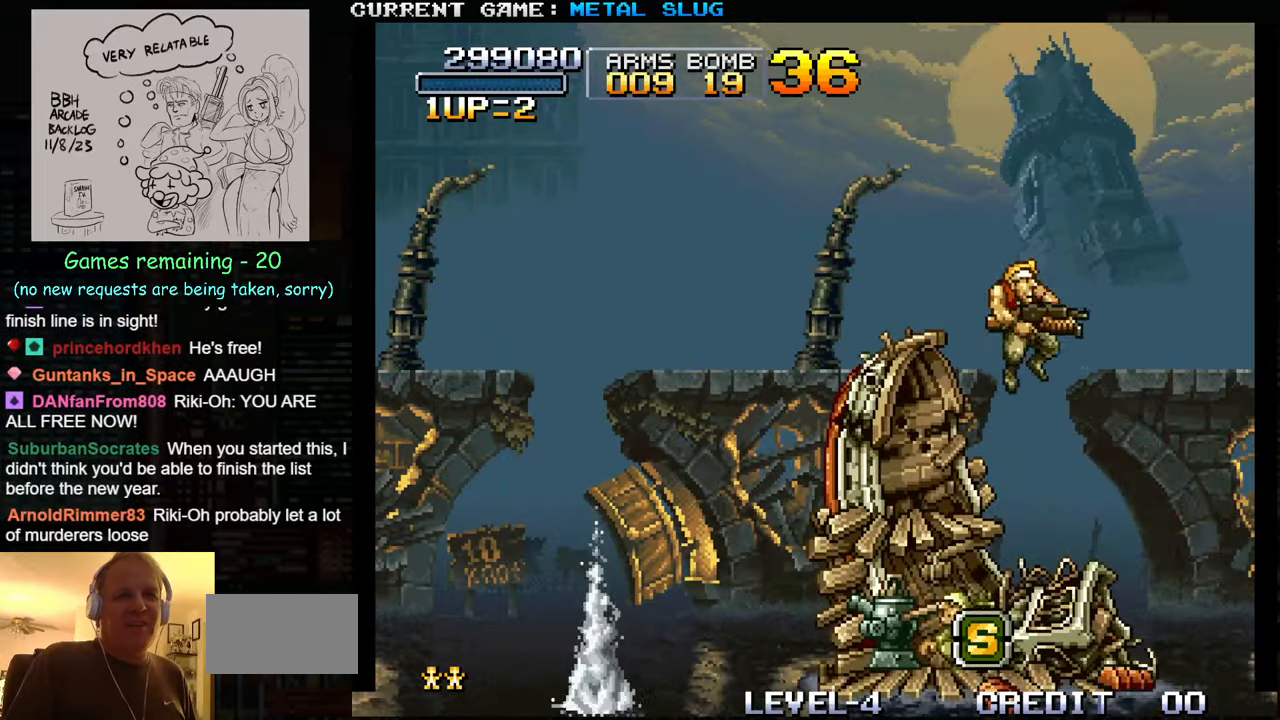
{"buttons": [], "left_stick": "right", "events": [[17, "left_stick", "center"], [67, "left_stick", "left"], [333, "left_stick", "center"], [384, "left_stick", "right"]]}
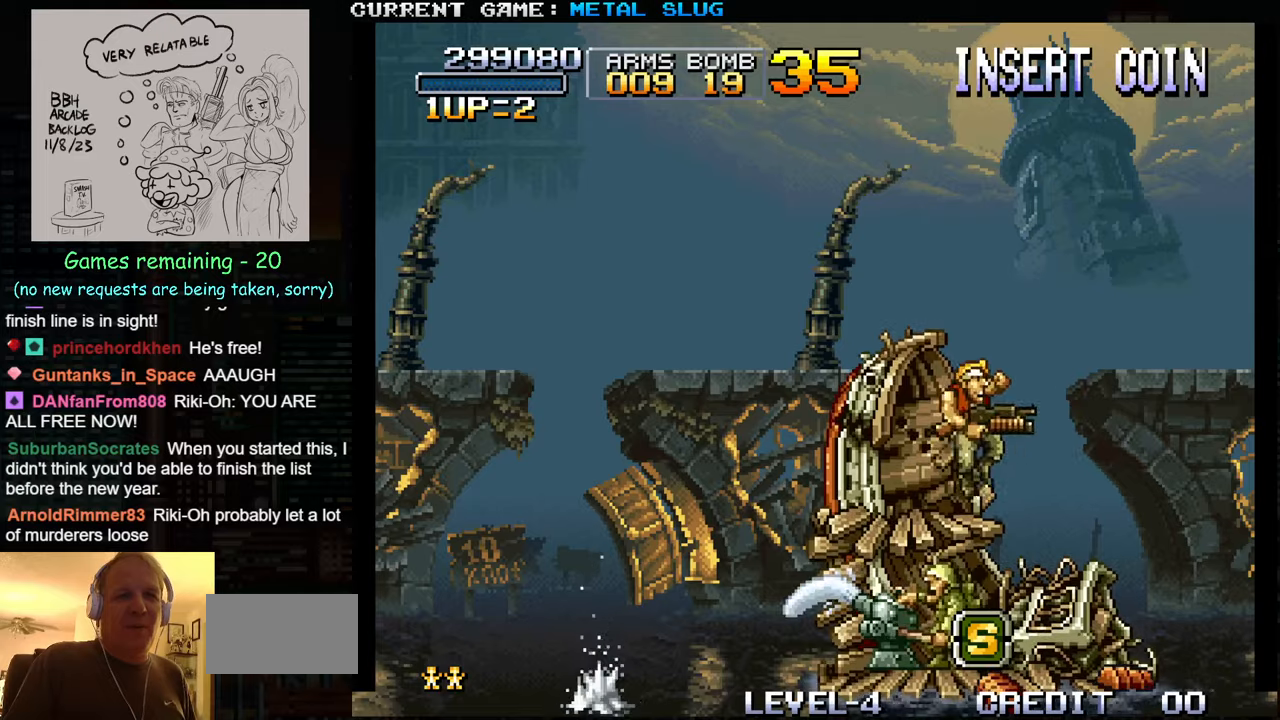
{"buttons": [], "left_stick": "left", "events": [[17, "left_stick", "center"], [100, "left_stick", "left"], [250, "left_stick", "center"], [300, "left_stick", "right"], [467, "left_stick", "left"]]}